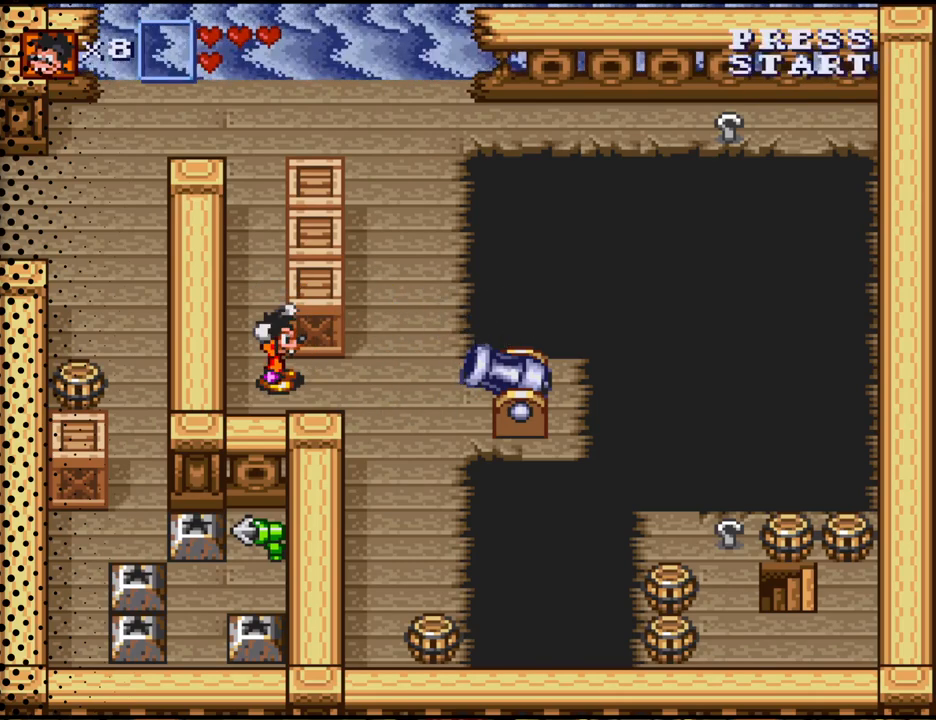
Gameplay with a controller (Nintendo layout); each line is a JSON object with the inputs held at the frame after it. "events" lists button and stick changes between this image and that frame as [ms after this image, input, new state], when the widget could be followed in between. Not read: L3 R3.
{"buttons": [], "events": []}
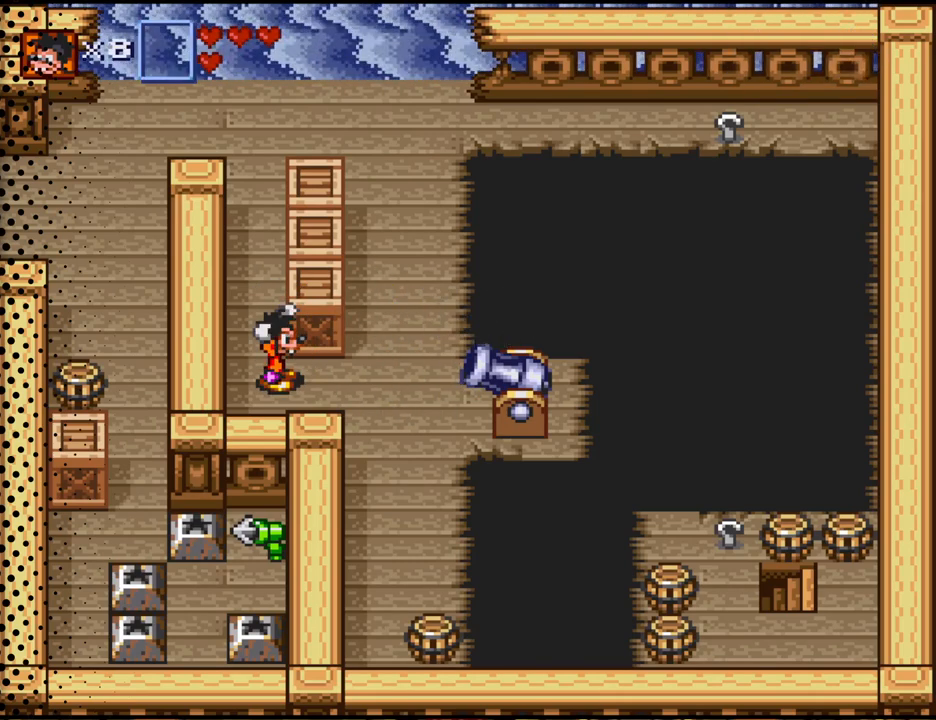
{"buttons": [], "events": []}
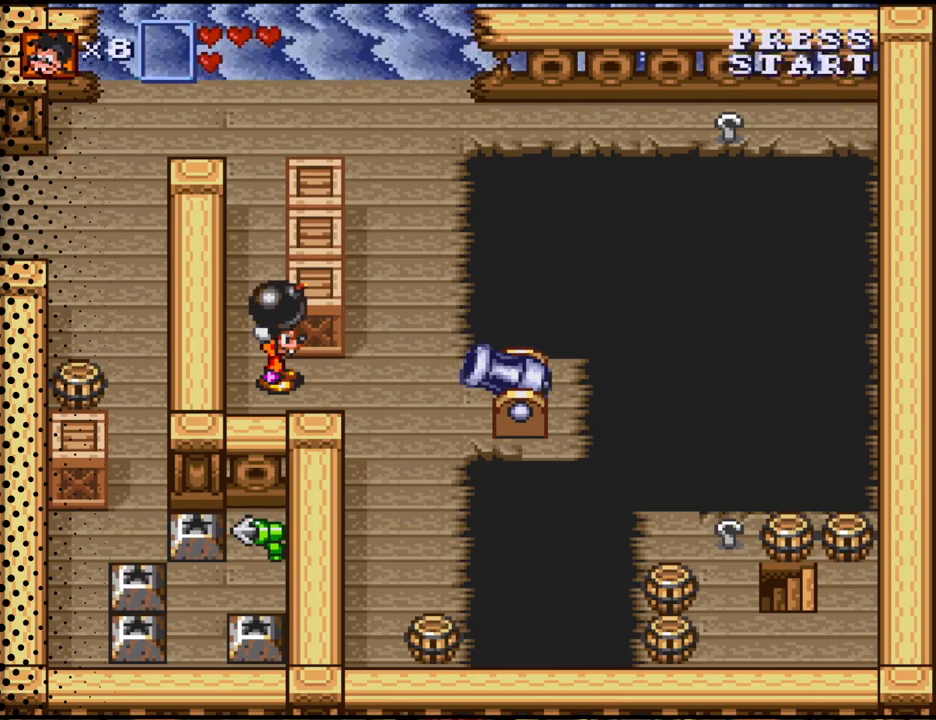
{"buttons": [], "events": [[133, "B", "down"], [267, "B", "up"]]}
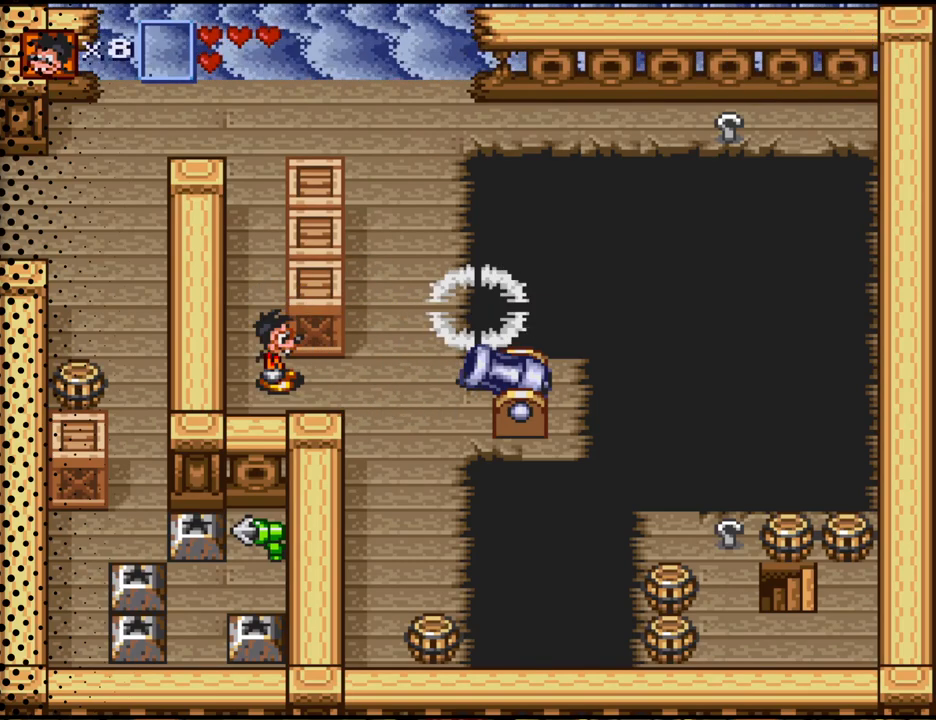
{"buttons": [], "events": [[367, "B", "down"], [467, "B", "up"]]}
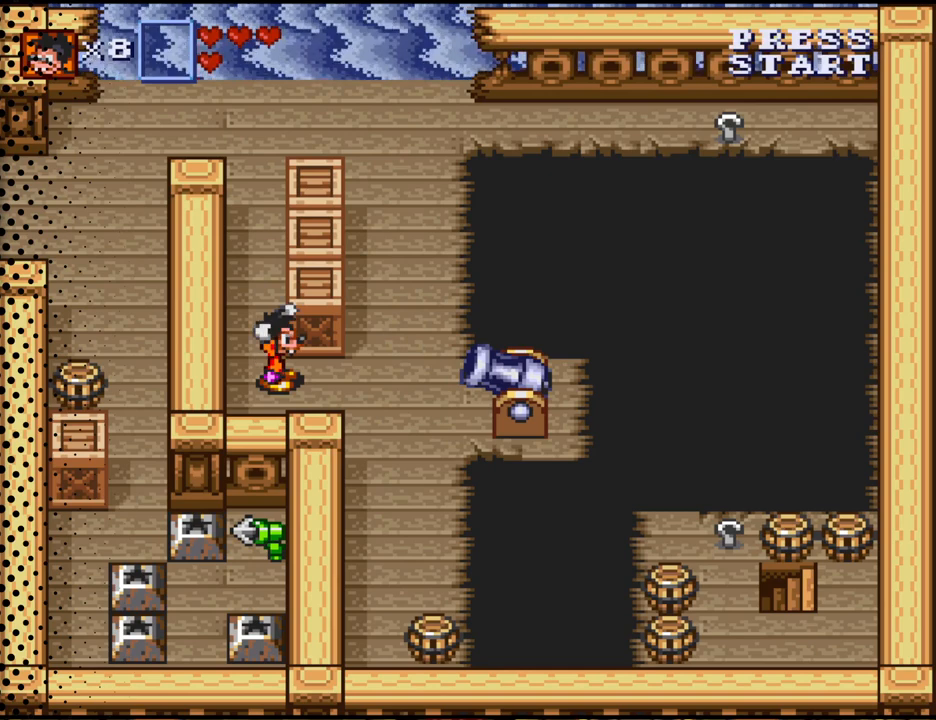
{"buttons": [], "events": []}
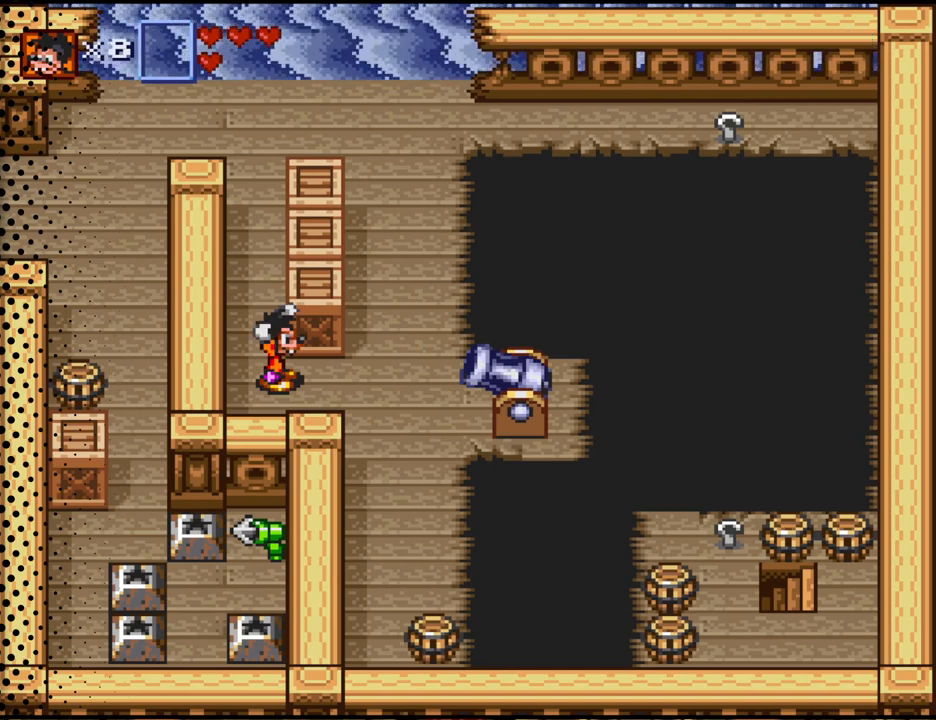
{"buttons": [], "events": []}
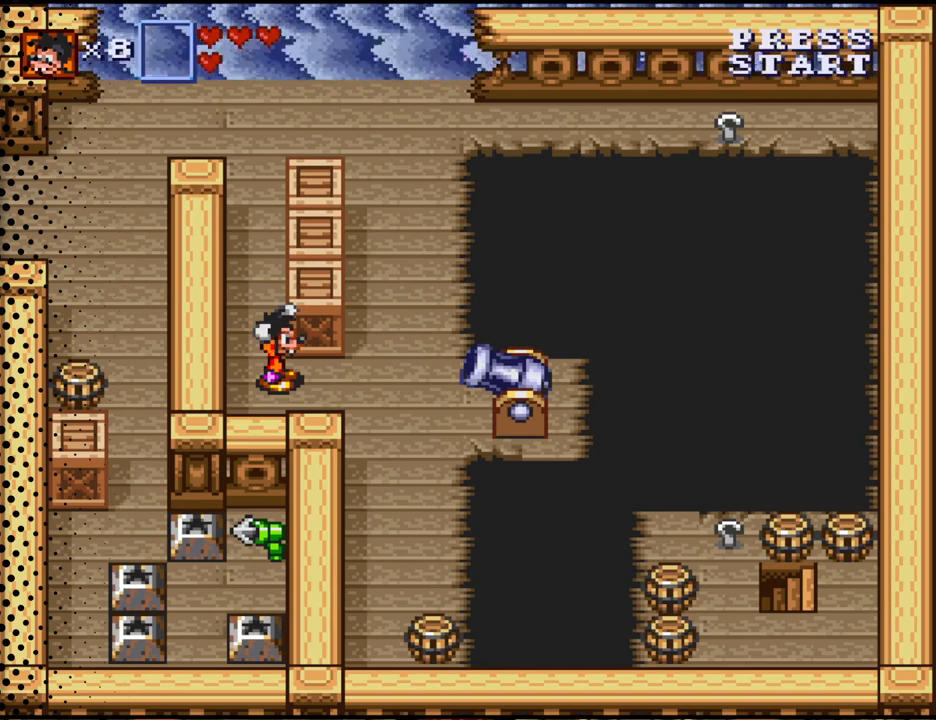
{"buttons": [], "events": []}
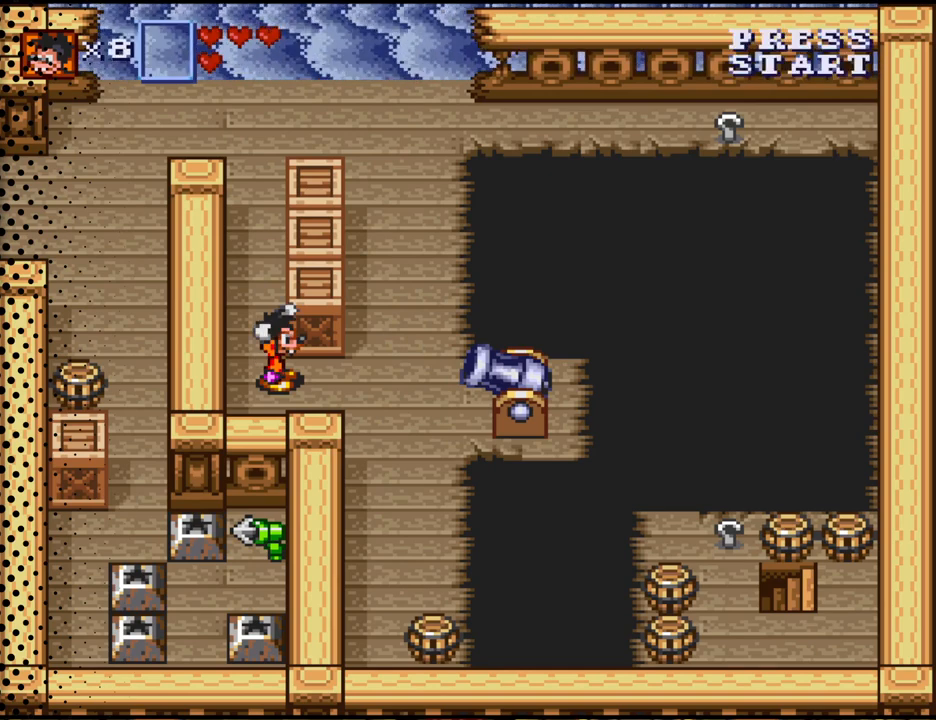
{"buttons": [], "events": []}
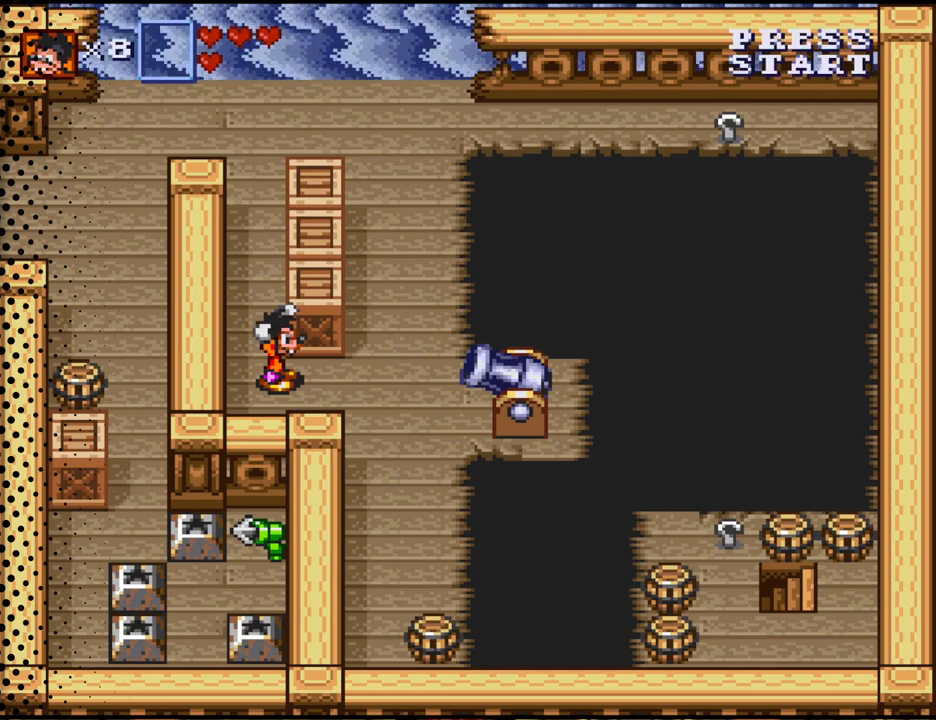
{"buttons": ["B"], "events": [[500, "B", "down"]]}
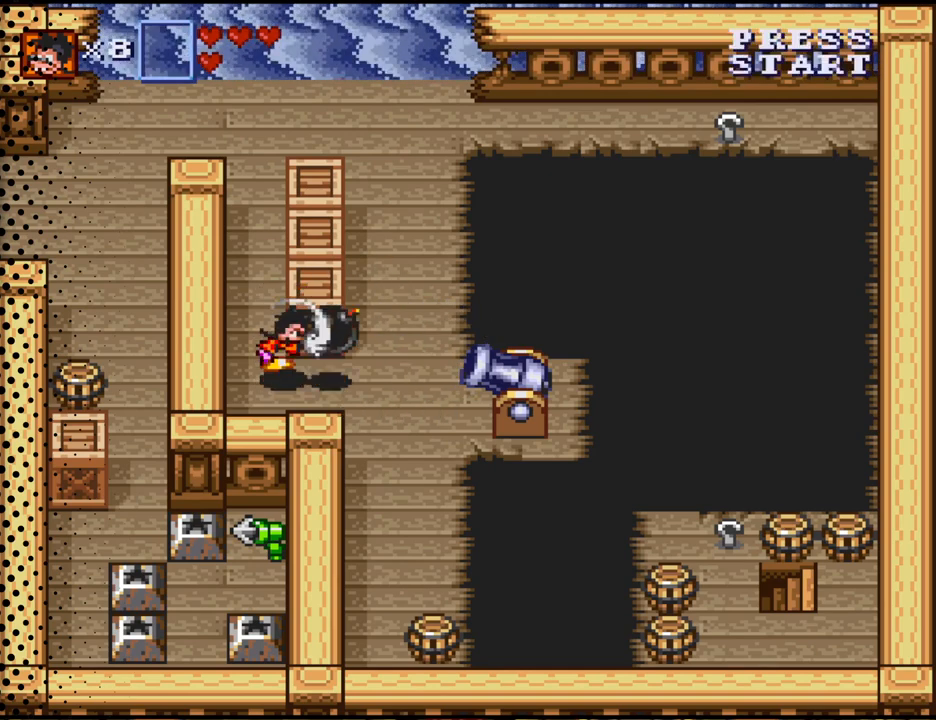
{"buttons": ["DPAD_RIGHT"], "events": [[133, "B", "up"], [400, "DPAD_RIGHT", "down"]]}
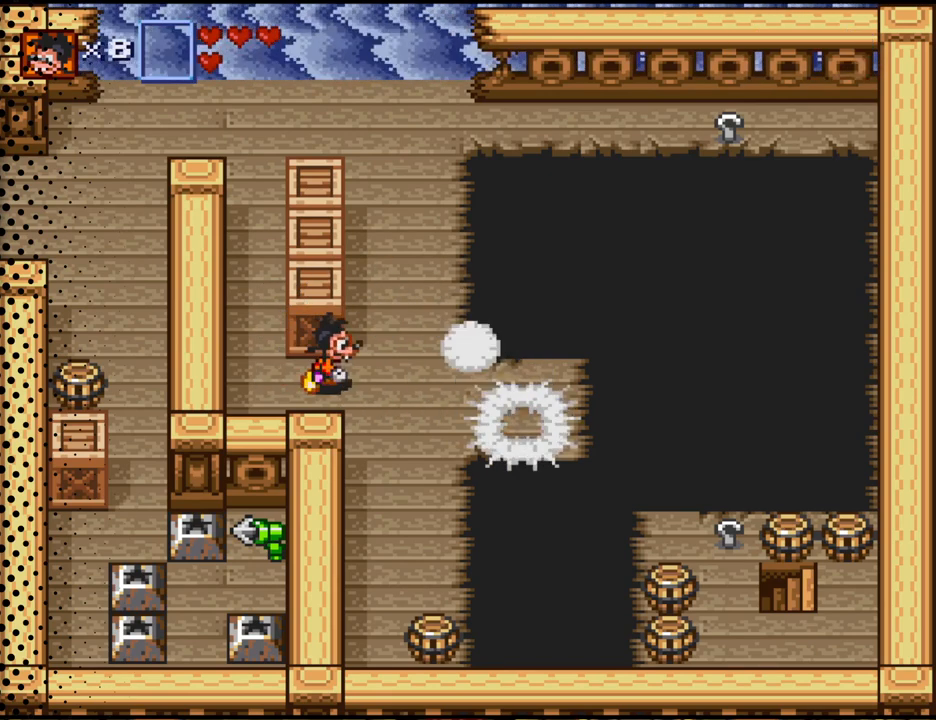
{"buttons": ["DPAD_DOWN"], "events": [[67, "DPAD_DOWN", "down"], [267, "DPAD_RIGHT", "up"]]}
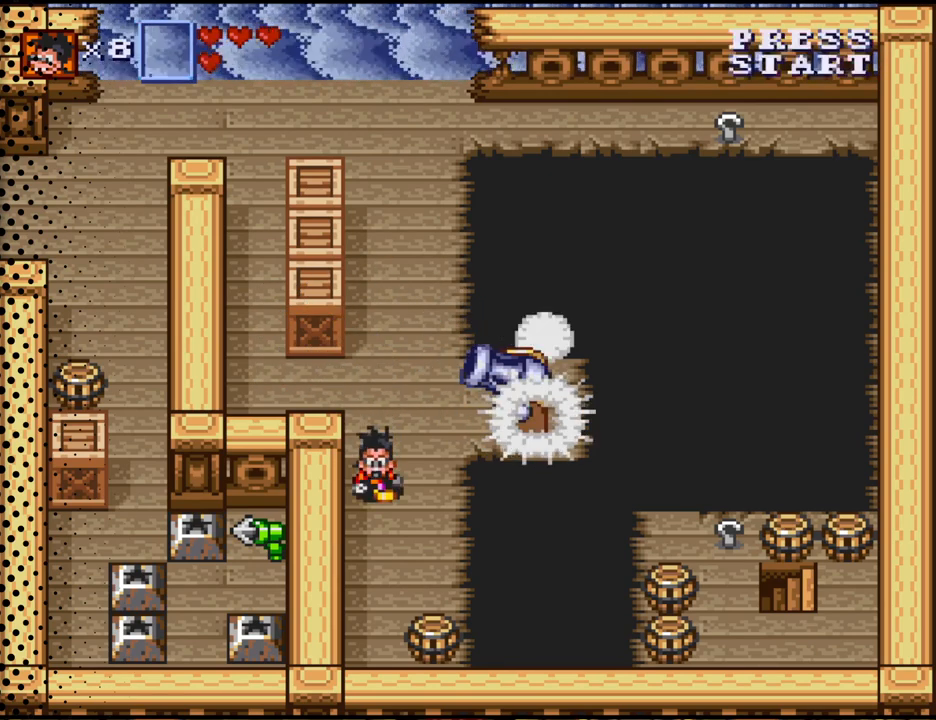
{"buttons": ["DPAD_DOWN", "DPAD_RIGHT"], "events": [[467, "DPAD_RIGHT", "down"]]}
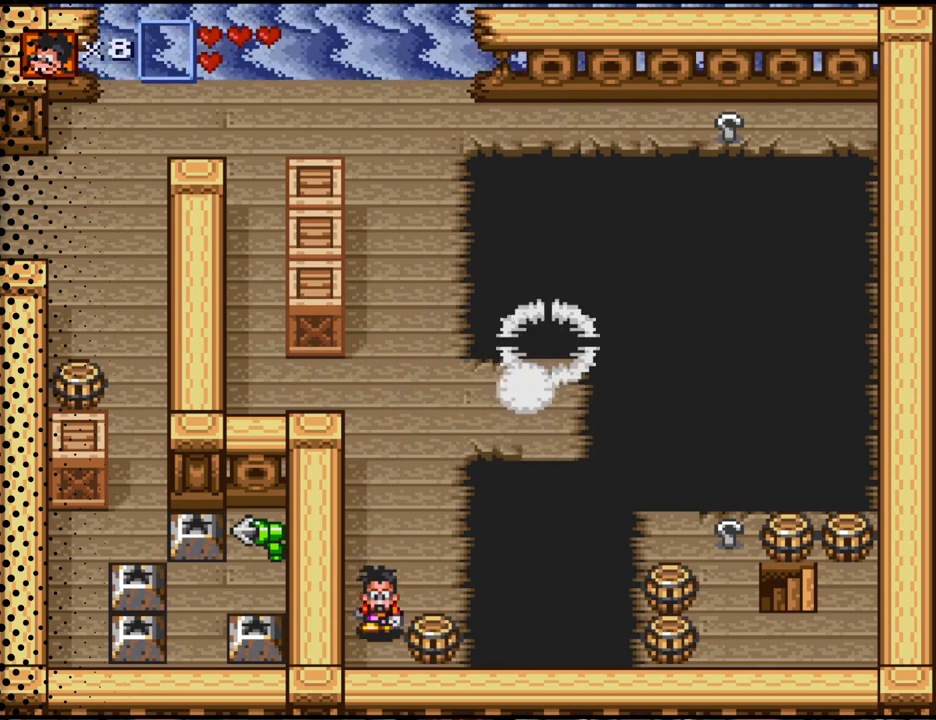
{"buttons": ["B"], "events": [[133, "B", "down"], [167, "DPAD_DOWN", "up"], [200, "DPAD_RIGHT", "up"], [267, "B", "up"], [433, "B", "down"]]}
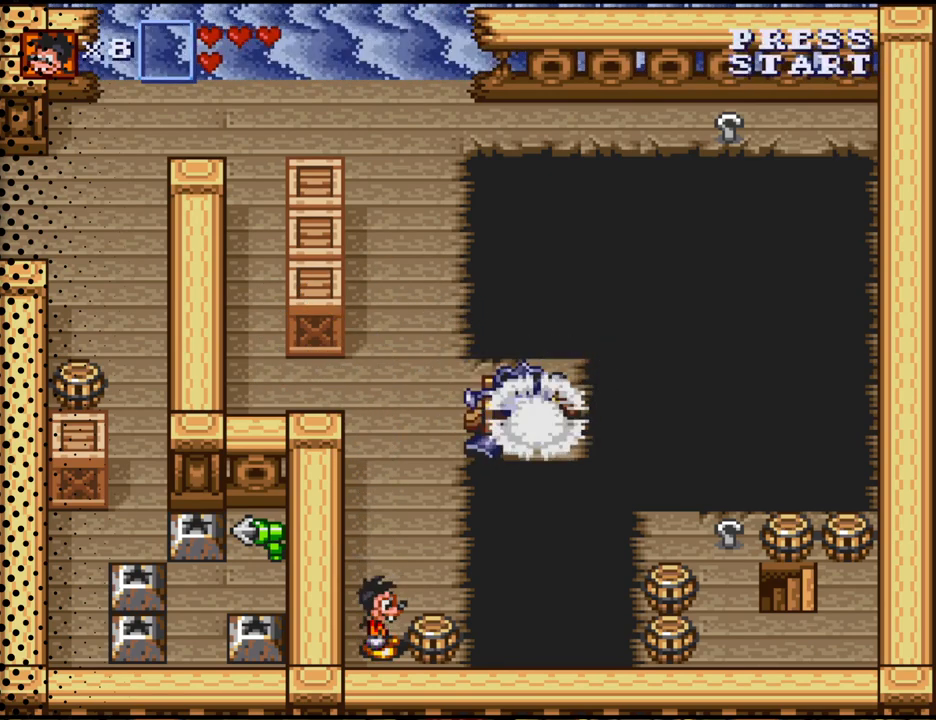
{"buttons": ["DPAD_UP"], "events": [[67, "B", "up"], [133, "B", "down"], [267, "B", "up"], [400, "DPAD_UP", "down"]]}
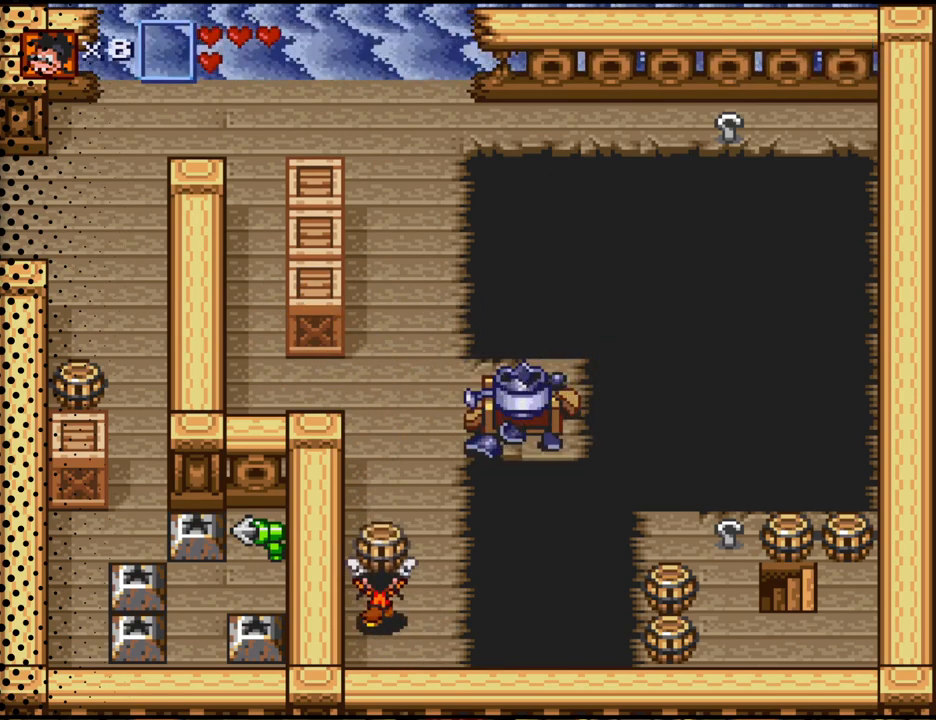
{"buttons": ["B", "DPAD_UP"], "events": [[500, "B", "down"]]}
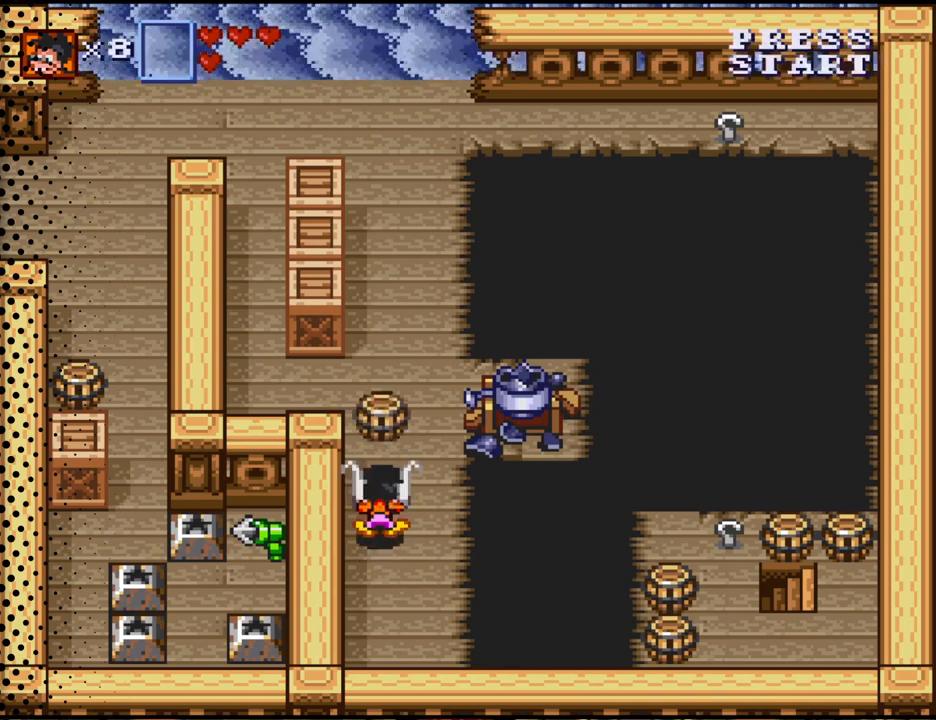
{"buttons": ["DPAD_UP"], "events": [[33, "B", "up"]]}
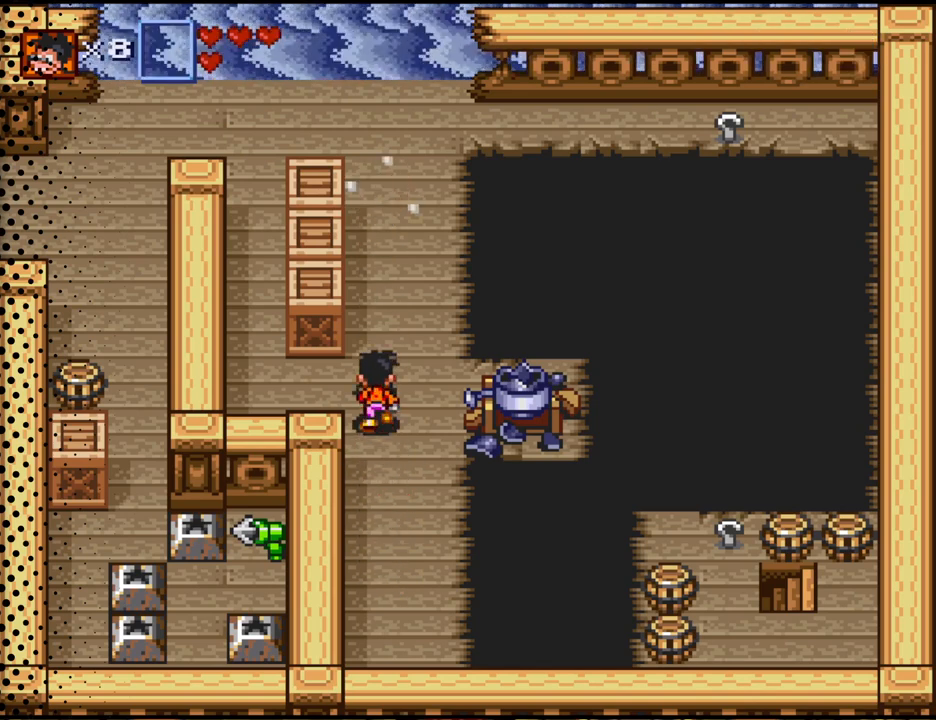
{"buttons": ["DPAD_UP", "DPAD_LEFT"], "events": [[33, "DPAD_LEFT", "down"], [200, "DPAD_UP", "up"], [333, "DPAD_UP", "down"]]}
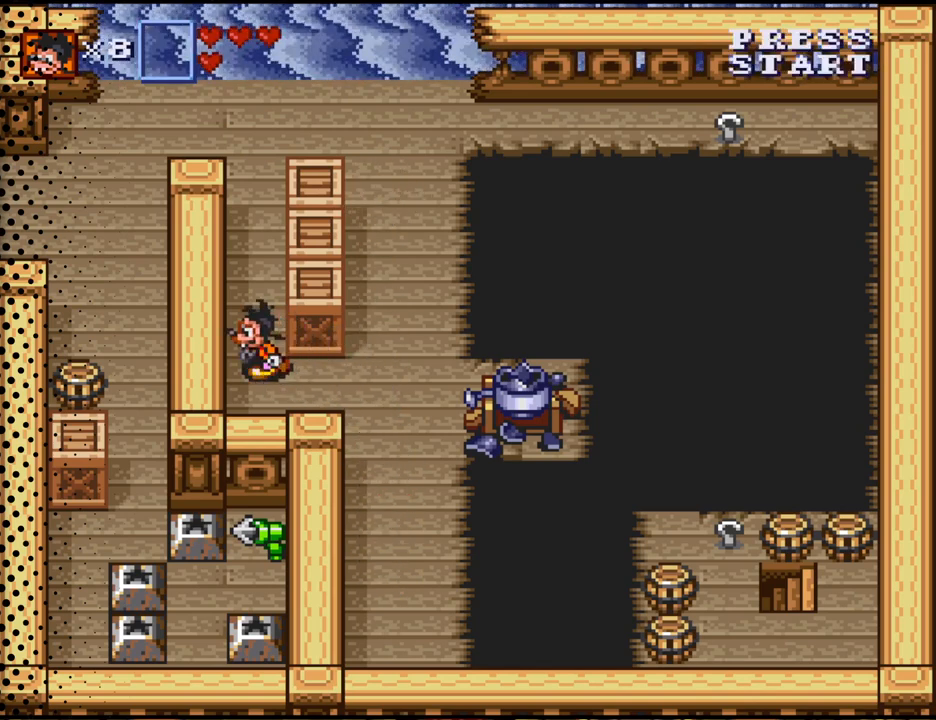
{"buttons": ["DPAD_UP"], "events": [[200, "DPAD_LEFT", "up"]]}
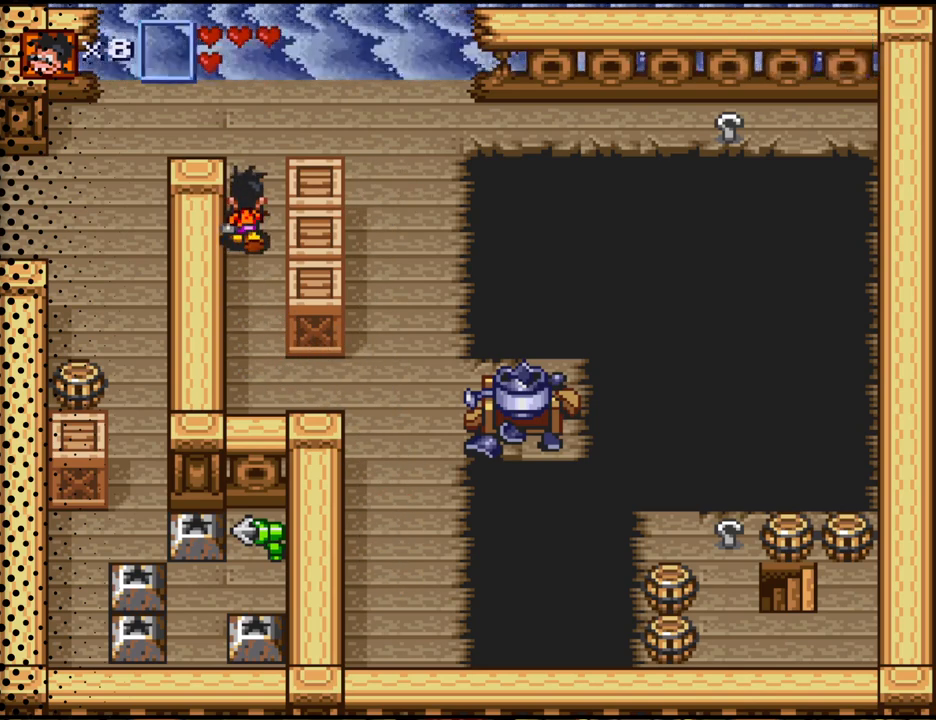
{"buttons": ["DPAD_LEFT"], "events": [[333, "DPAD_LEFT", "down"], [467, "DPAD_UP", "up"]]}
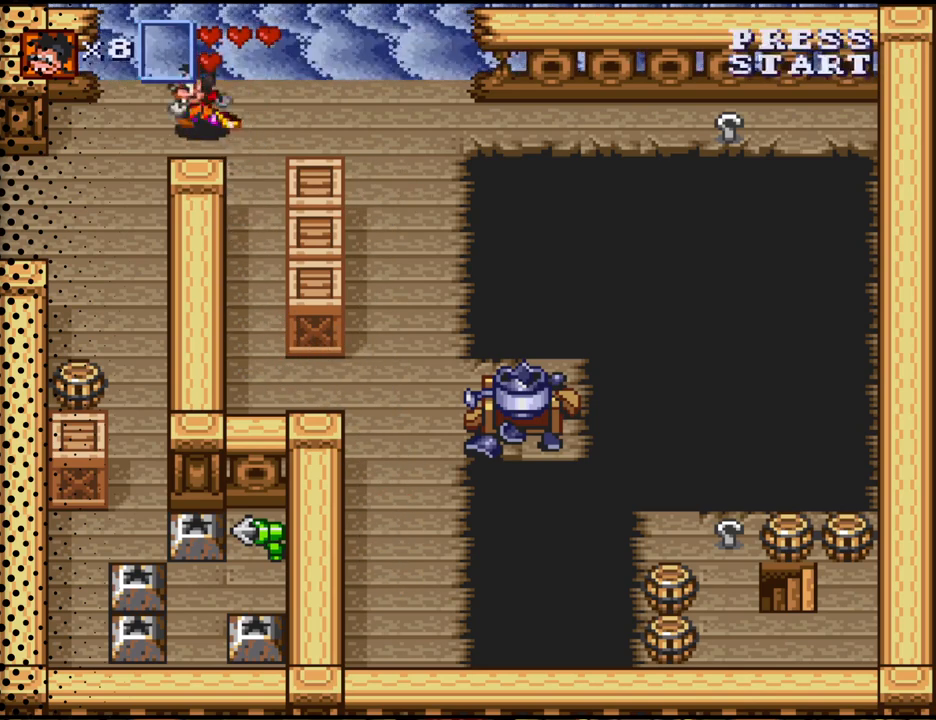
{"buttons": ["DPAD_DOWN"], "events": [[200, "DPAD_DOWN", "down"], [400, "DPAD_LEFT", "up"]]}
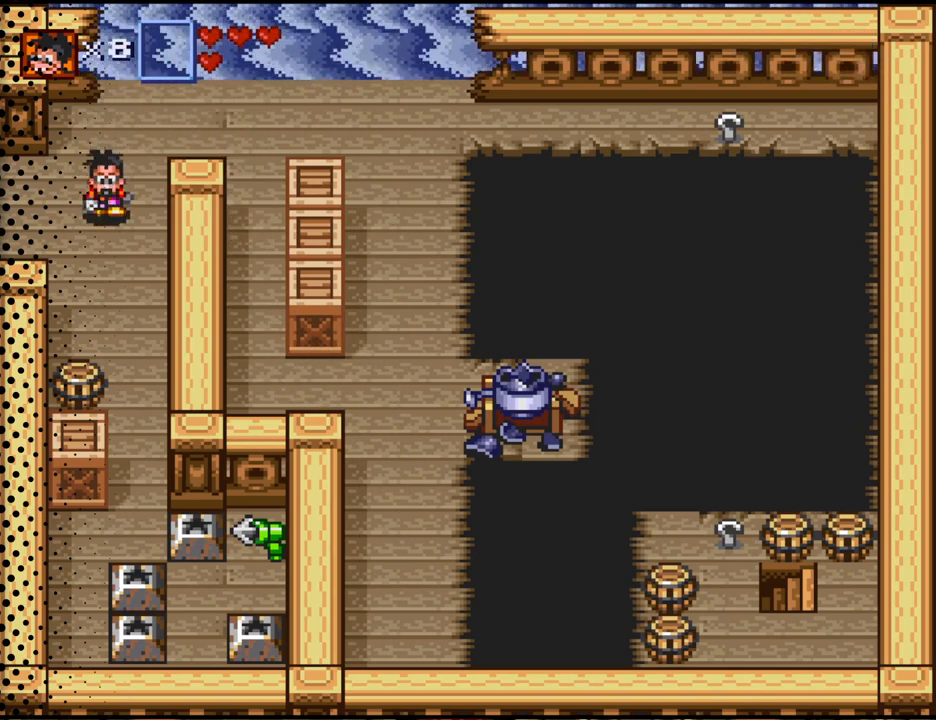
{"buttons": ["DPAD_DOWN"], "events": [[233, "DPAD_LEFT", "down"], [433, "DPAD_LEFT", "up"]]}
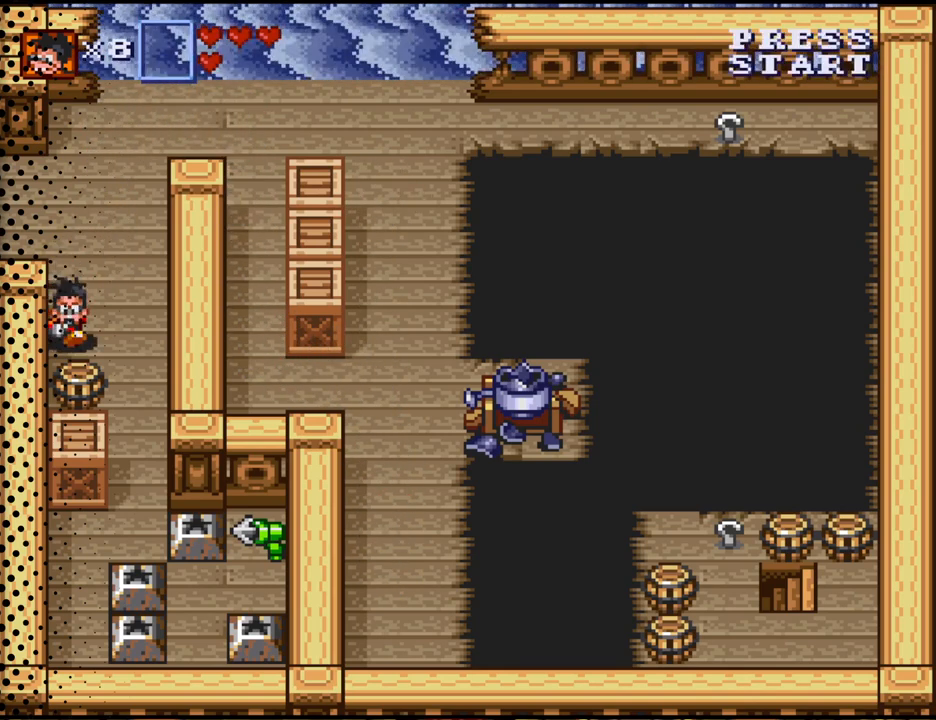
{"buttons": ["B", "DPAD_DOWN", "DPAD_RIGHT"], "events": [[33, "B", "down"], [167, "B", "up"], [300, "DPAD_RIGHT", "down"], [467, "B", "down"]]}
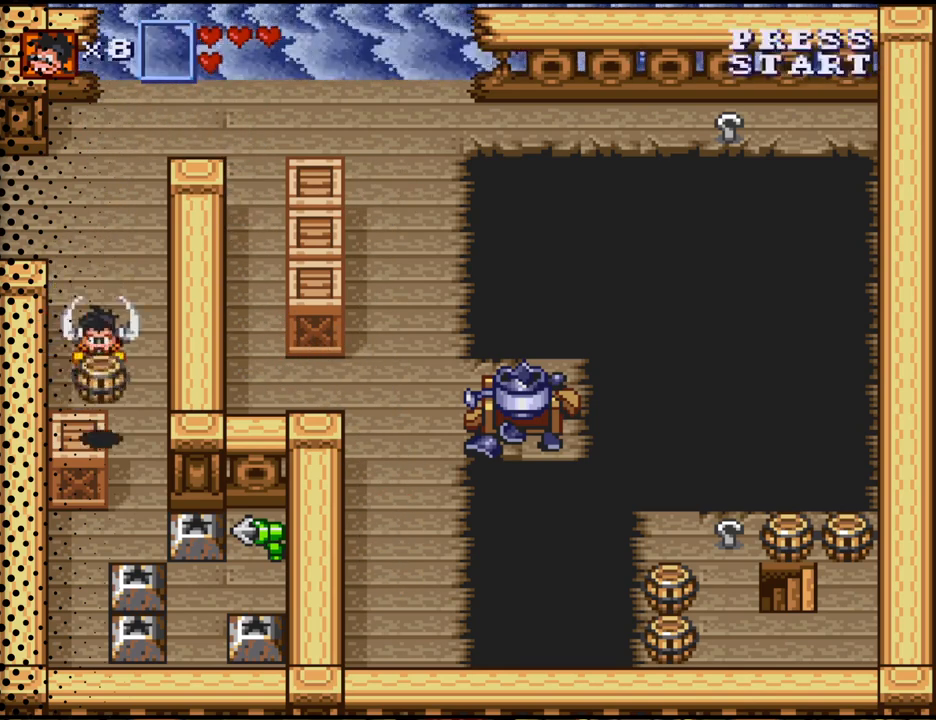
{"buttons": ["DPAD_DOWN"], "events": [[67, "B", "up"], [400, "DPAD_RIGHT", "up"]]}
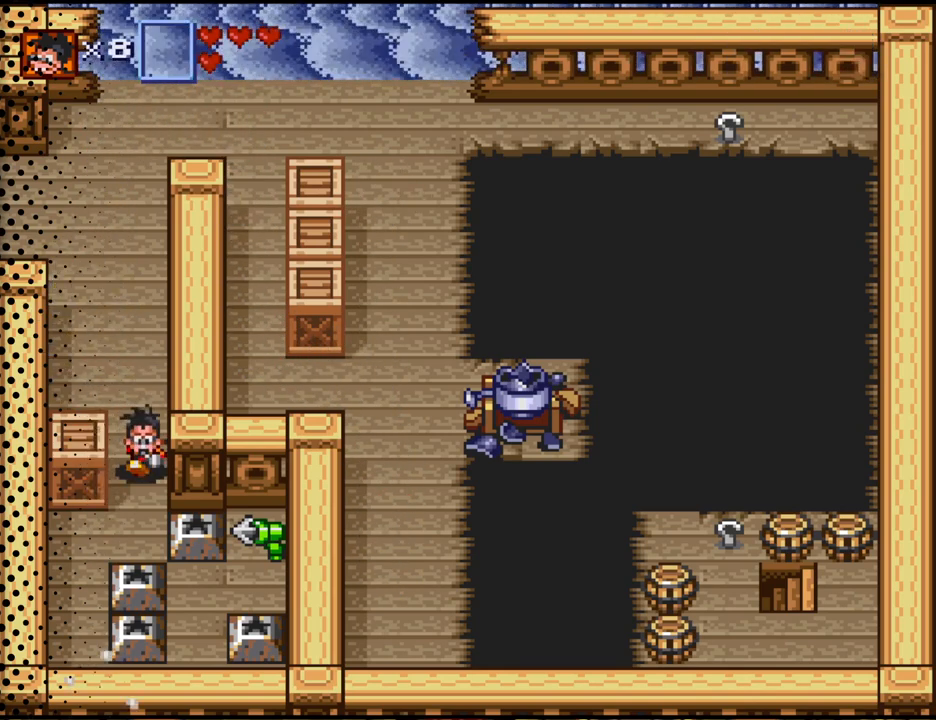
{"buttons": ["DPAD_DOWN", "DPAD_LEFT"], "events": [[233, "DPAD_LEFT", "down"]]}
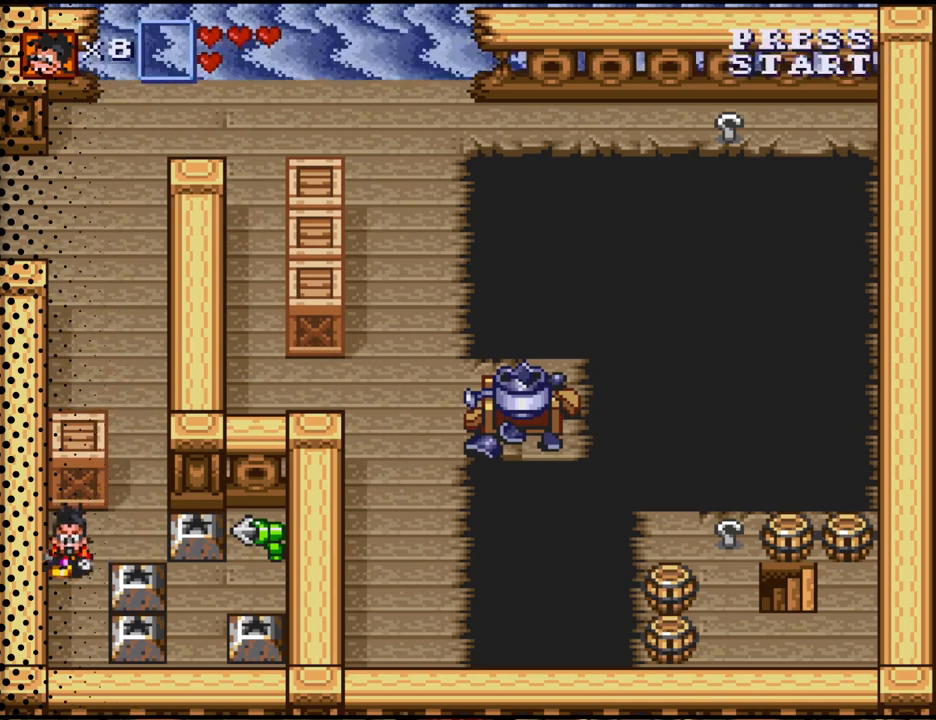
{"buttons": ["B", "DPAD_RIGHT"], "events": [[100, "DPAD_LEFT", "up"], [267, "DPAD_RIGHT", "down"], [400, "DPAD_DOWN", "up"], [467, "B", "down"]]}
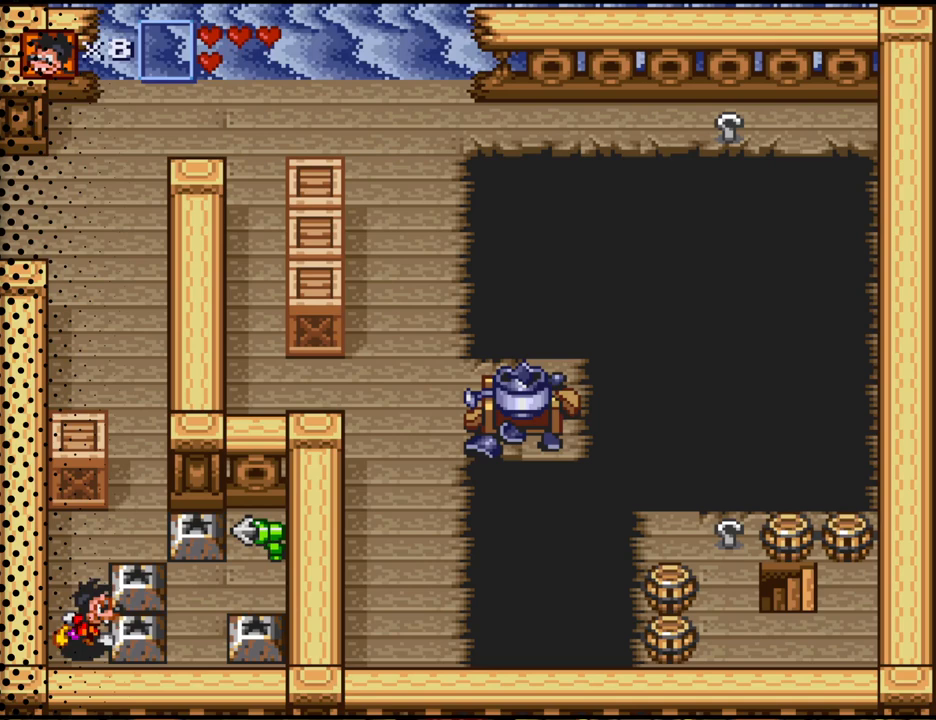
{"buttons": ["DPAD_RIGHT"], "events": [[100, "B", "up"]]}
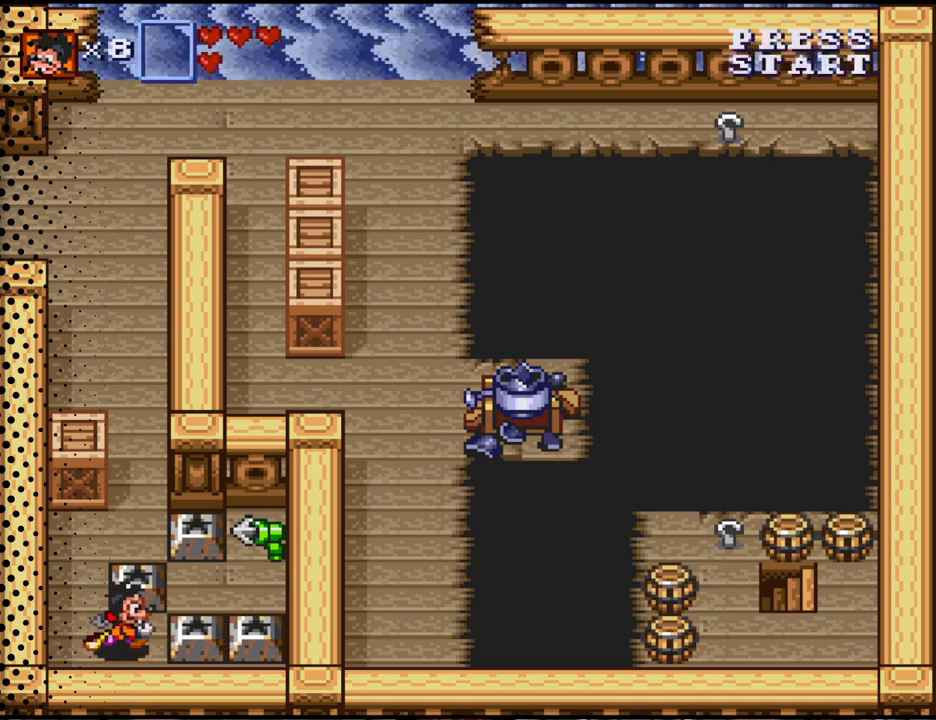
{"buttons": ["DPAD_UP"], "events": [[133, "DPAD_RIGHT", "up"], [133, "DPAD_UP", "down"], [200, "B", "down"], [333, "B", "up"]]}
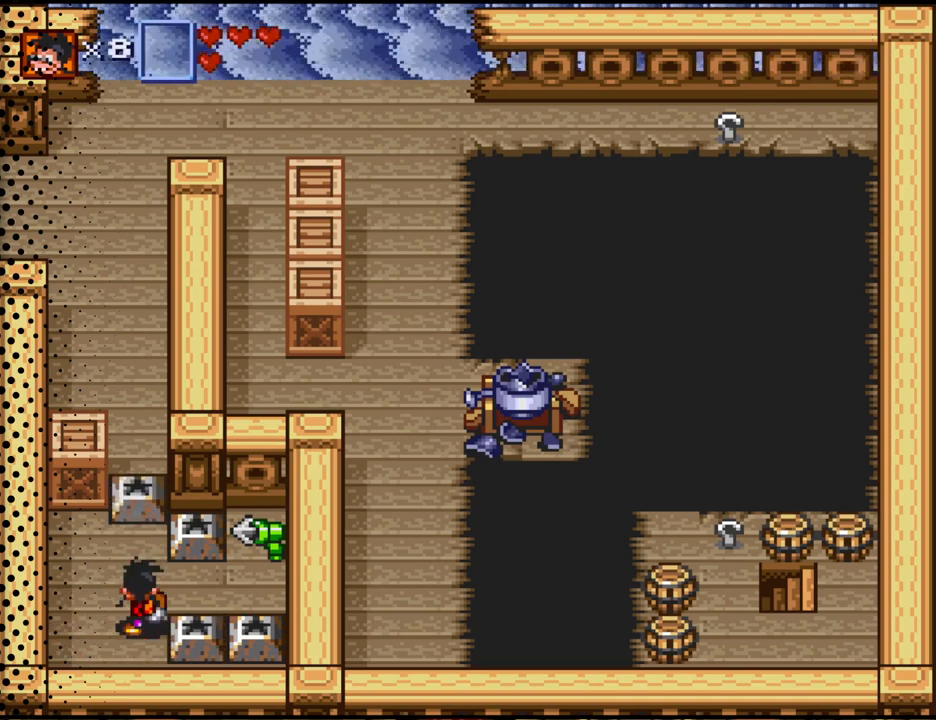
{"buttons": ["DPAD_RIGHT"], "events": [[167, "DPAD_RIGHT", "down"], [267, "DPAD_UP", "up"]]}